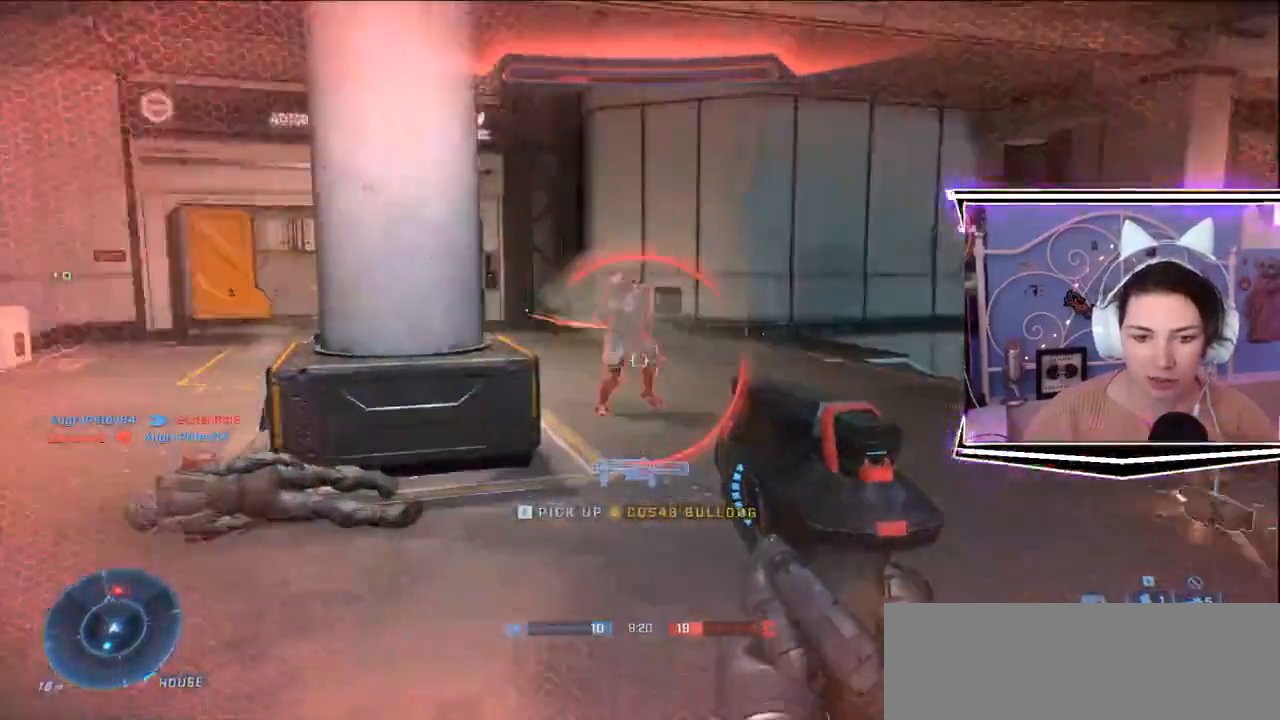
Gameplay with keyboard; each line is a JSON object with the keys held at the frame after it. "events" lists presses ("down") and releases ("up") of ".", "/", "0", "1", "2", "3", "4", "5", "6", "7", "8", "9", "a", "alt_l", "alt_r", "b", "backslash", "backspace", "c", "caps_lock", "comma", "ctrl_l", "ctrl_r", "d", "e", "equals", "escape", "f", "f1", "f10", "f11", "f12", "f2", "f3", "f4", "f5", "f6", "f7", "f8", "f9", "g", "h", "i", "j", "k", "l", "lbracket", "m", "minus", "n", "o", "p", "q", "quote", "r", "rbracket", "return", "s", "semicolon", "shift_l", "shift_r", "space", "t", "tab", "tilde", "u", "v", "w", "x", "y" and "z" between this image and that frame as [ms after this image, input, new state], when the widget could be followed in between. No other keys are recorded. Mouse input is not recorded.
{"keys": ["a"], "events": [[184, "w", "up"], [384, "s", "down"], [484, "s", "up"]]}
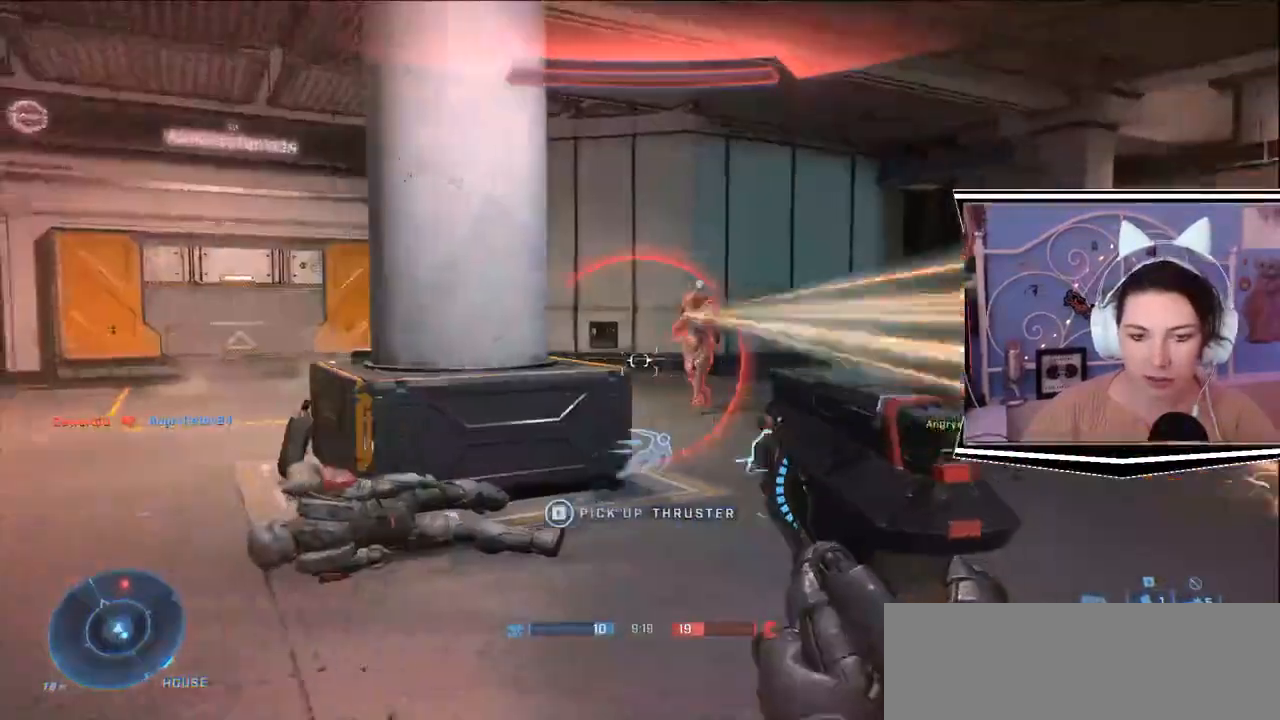
{"keys": ["a", "w"]}
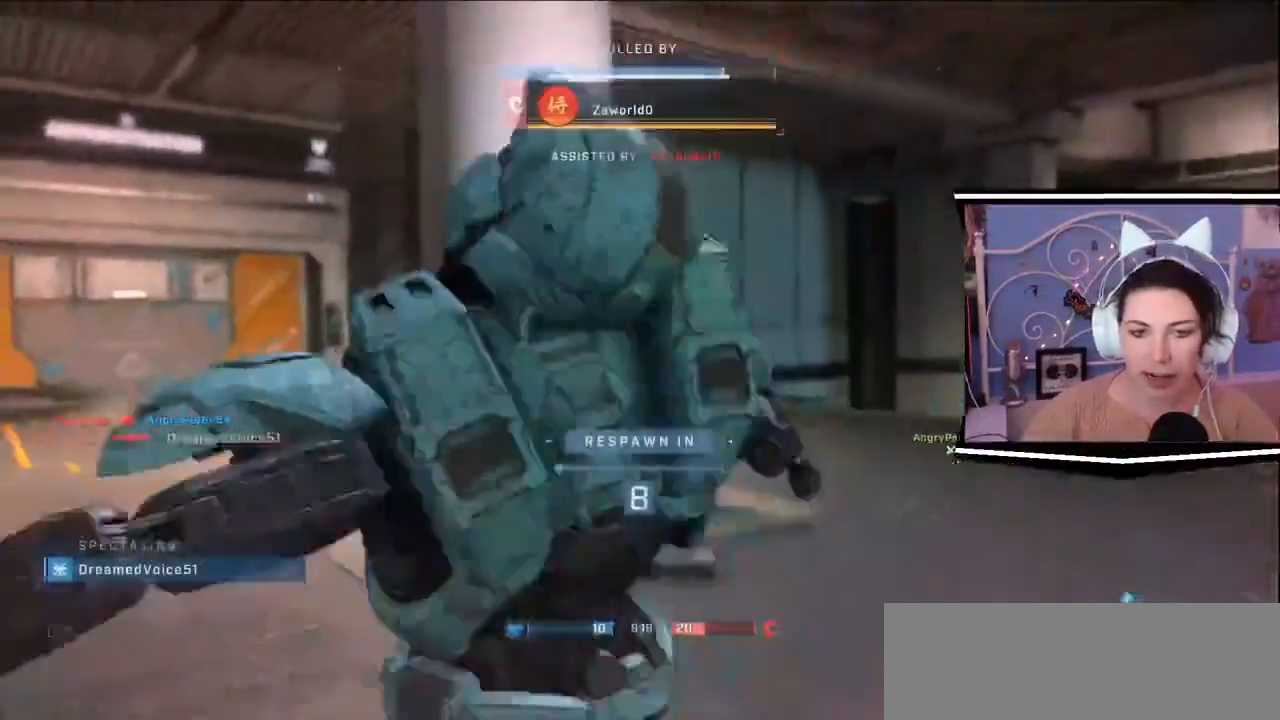
{"keys": [], "events": [[301, "a", "up"], [301, "w", "up"]]}
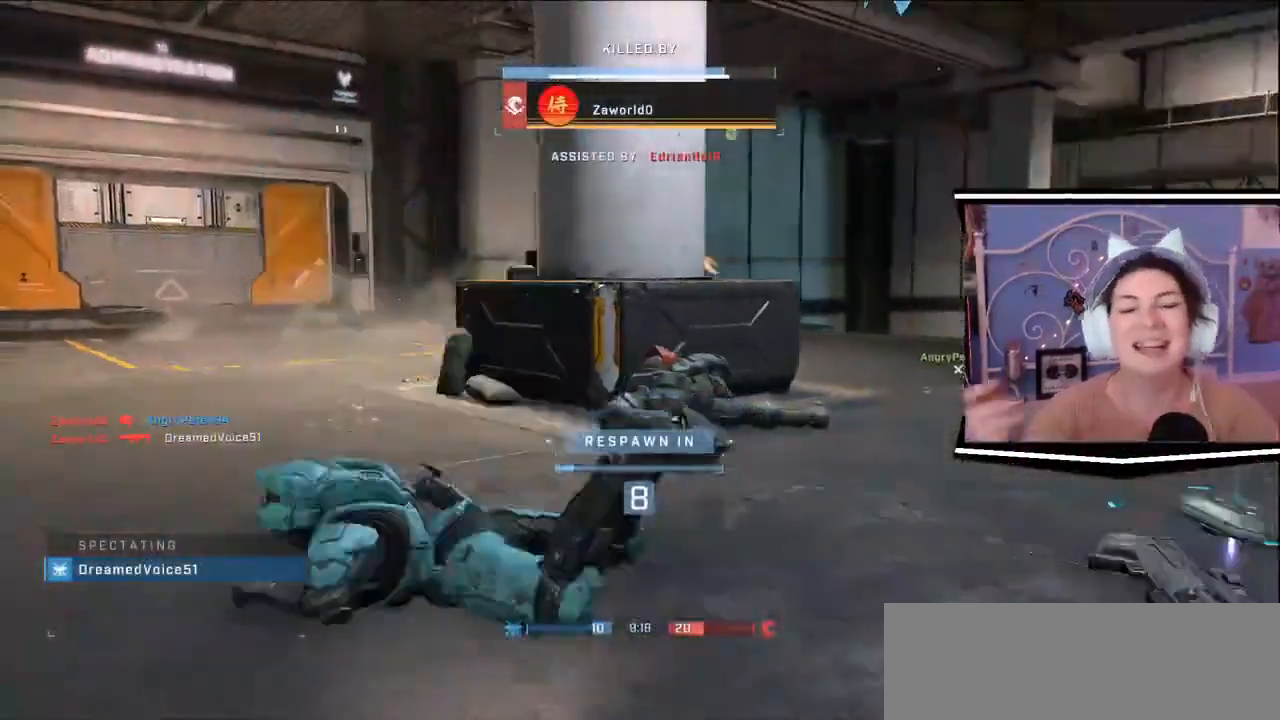
{"keys": [], "events": []}
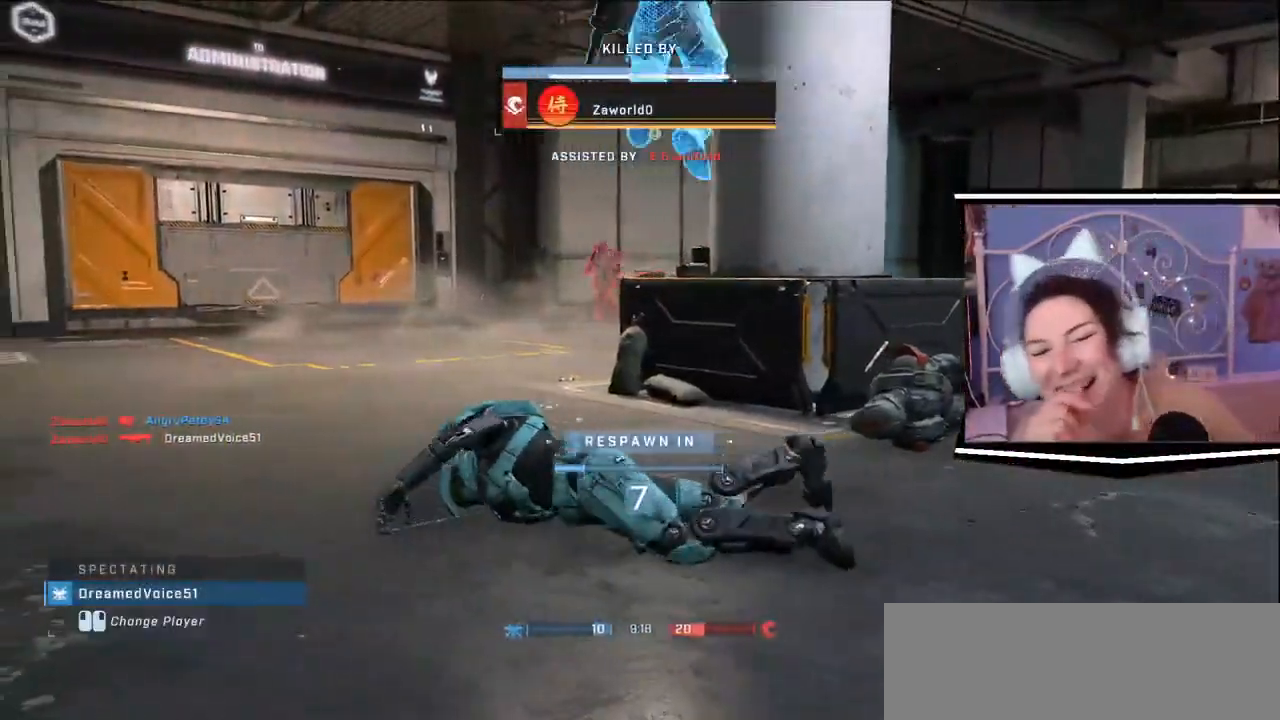
{"keys": [], "events": []}
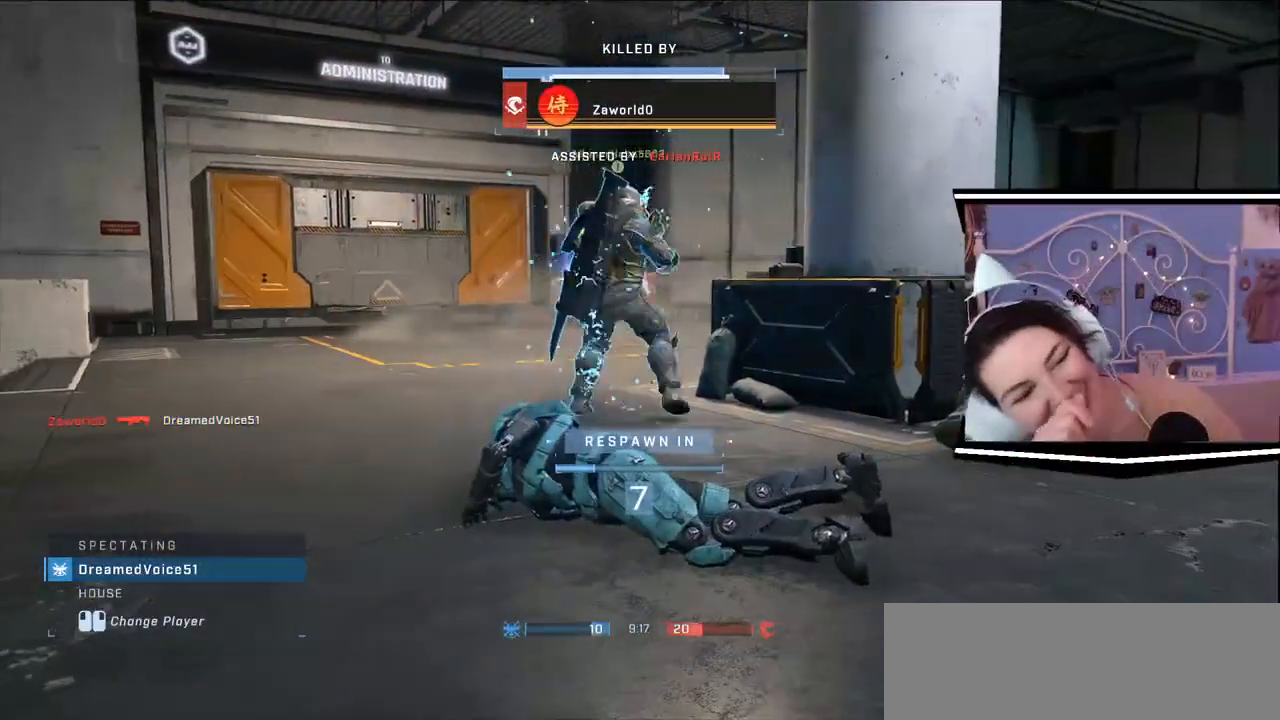
{"keys": [], "events": []}
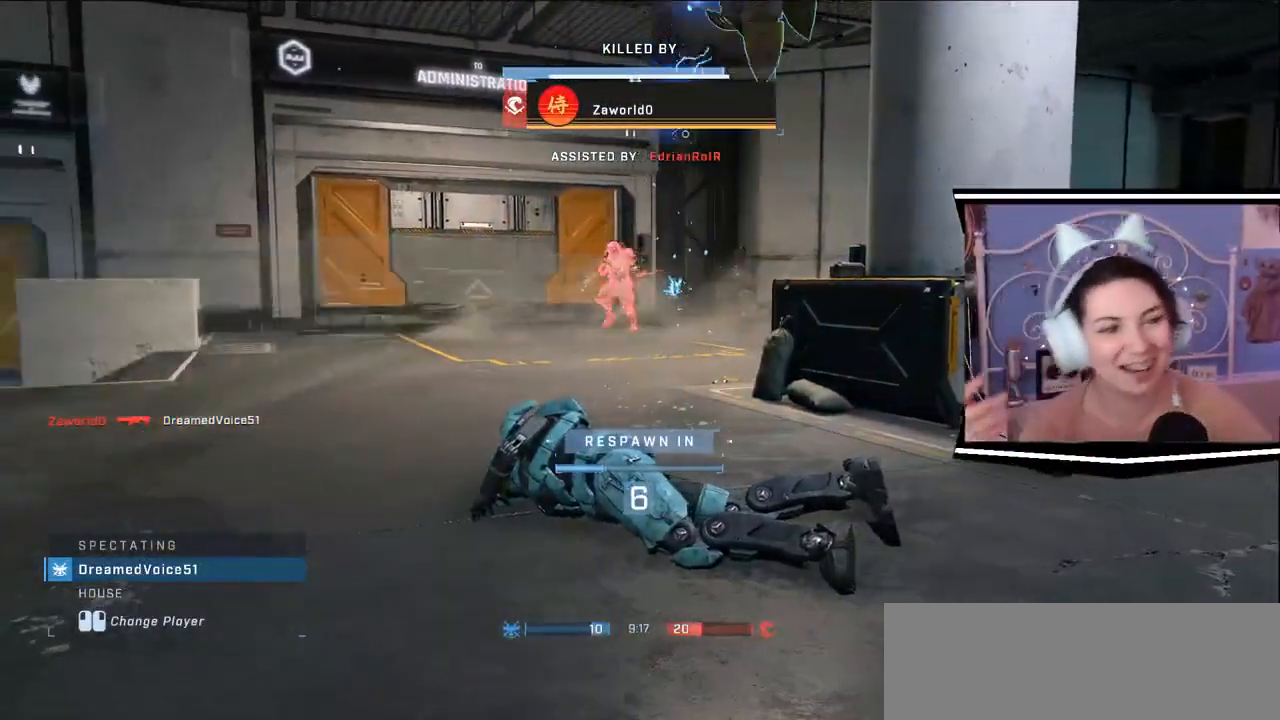
{"keys": [], "events": []}
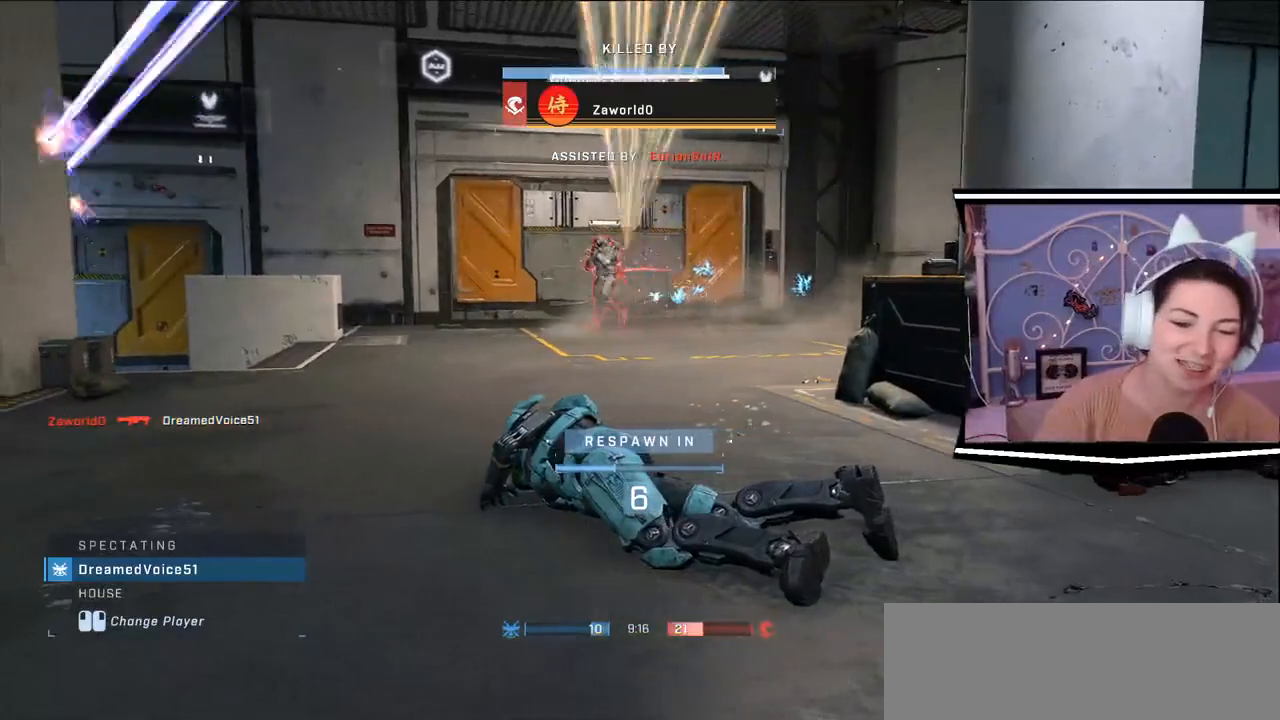
{"keys": [], "events": [[133, "space", "down"], [233, "space", "up"]]}
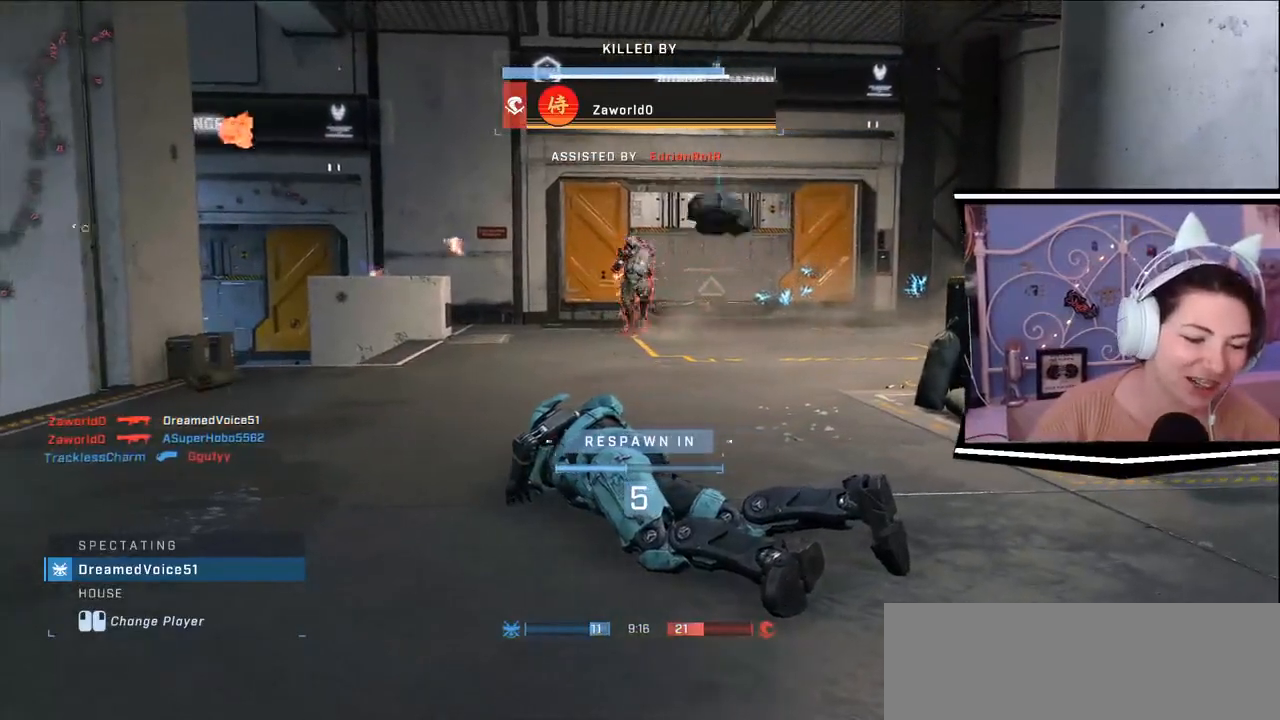
{"keys": [], "events": []}
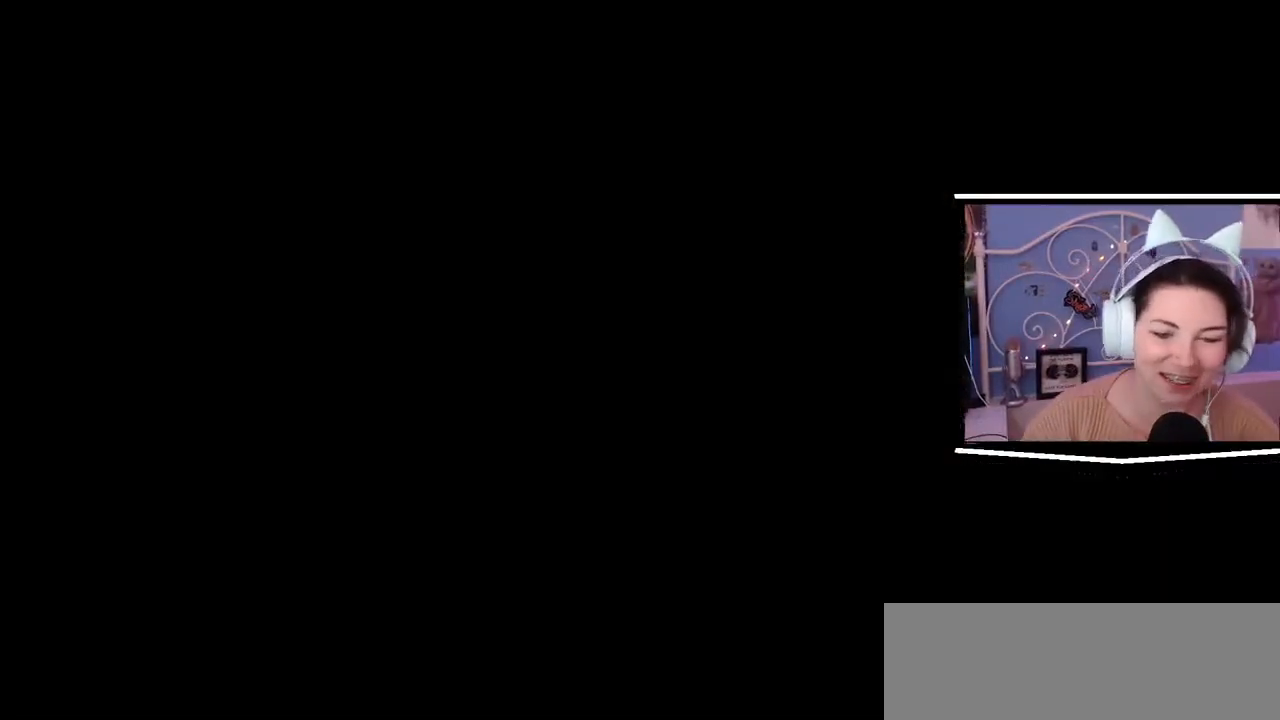
{"keys": []}
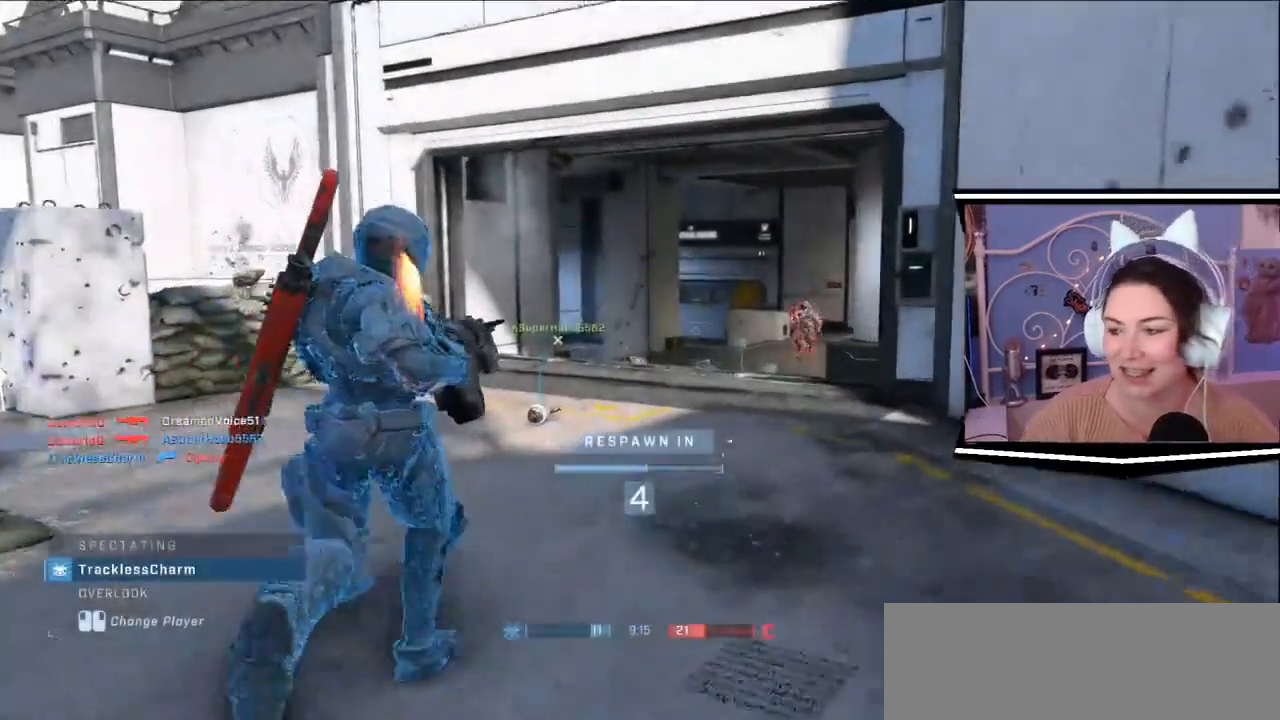
{"keys": [], "events": []}
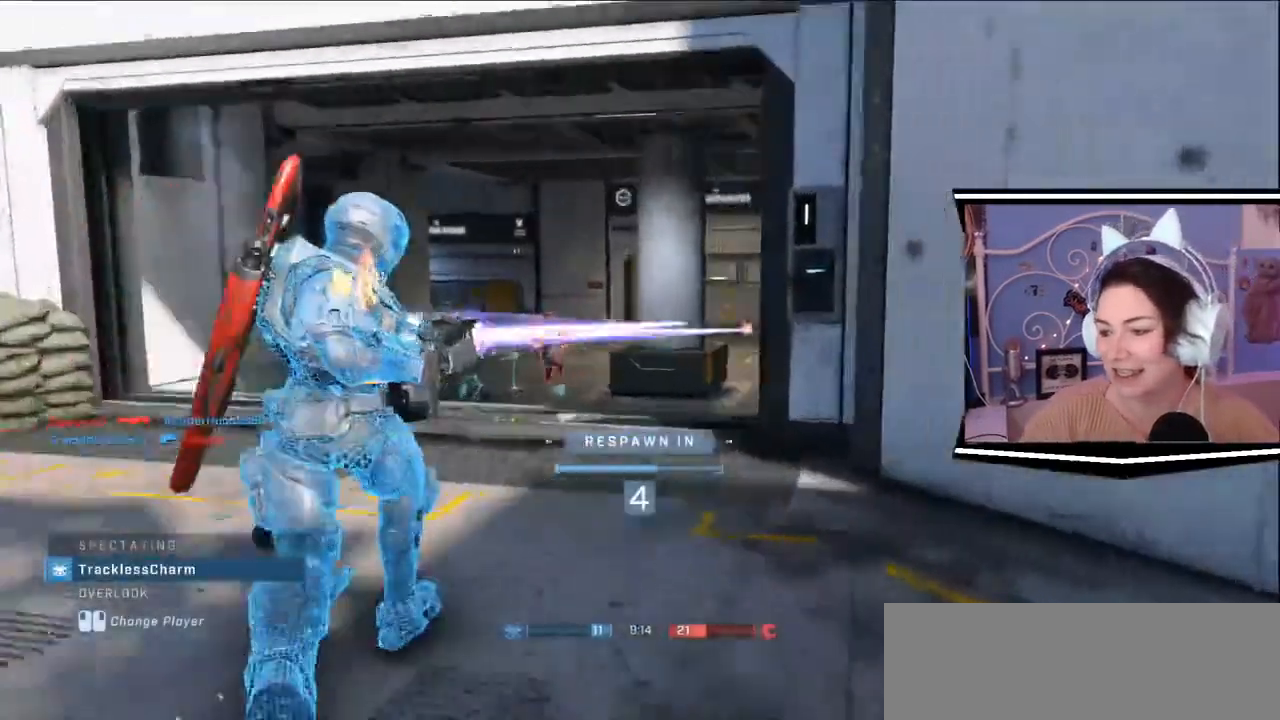
{"keys": [], "events": []}
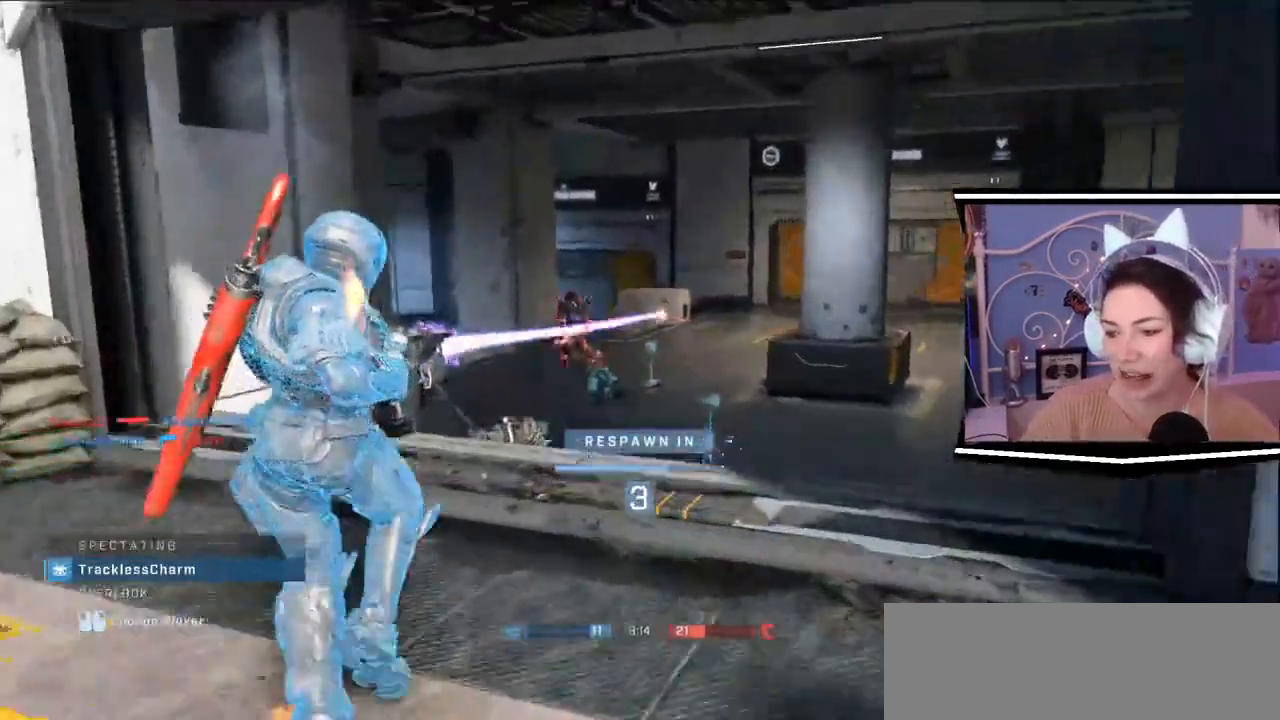
{"keys": []}
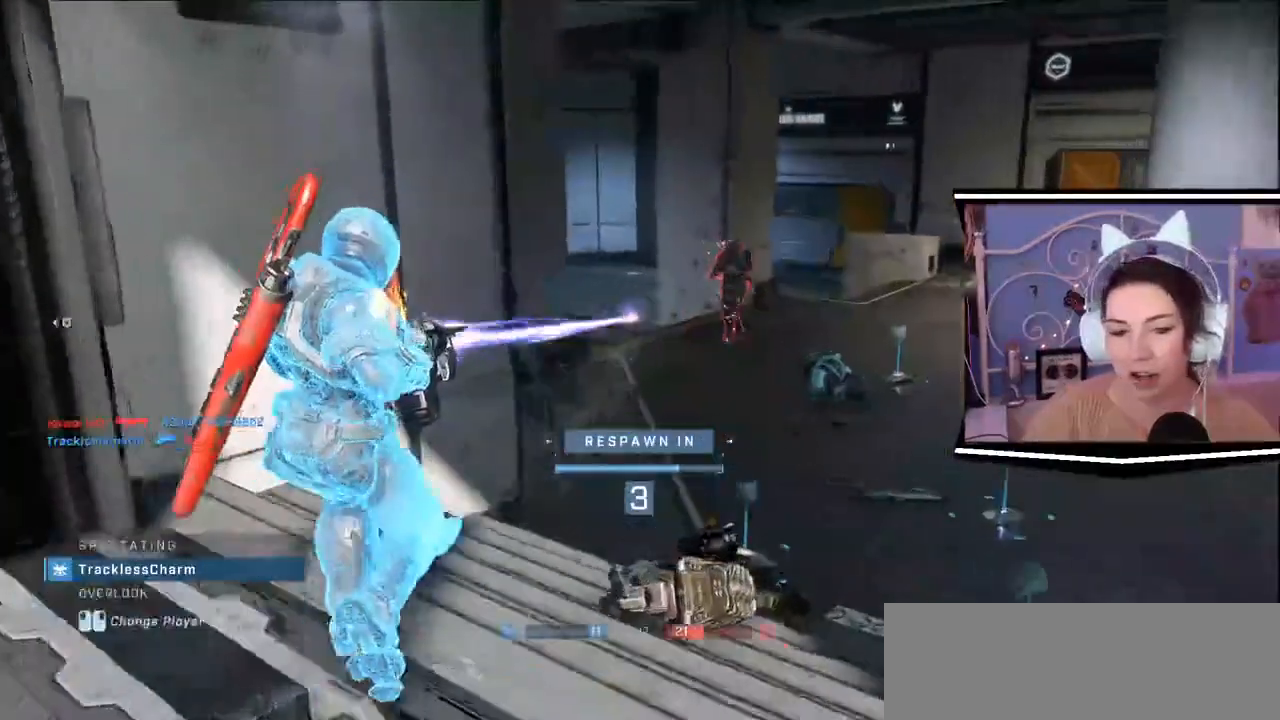
{"keys": [], "events": []}
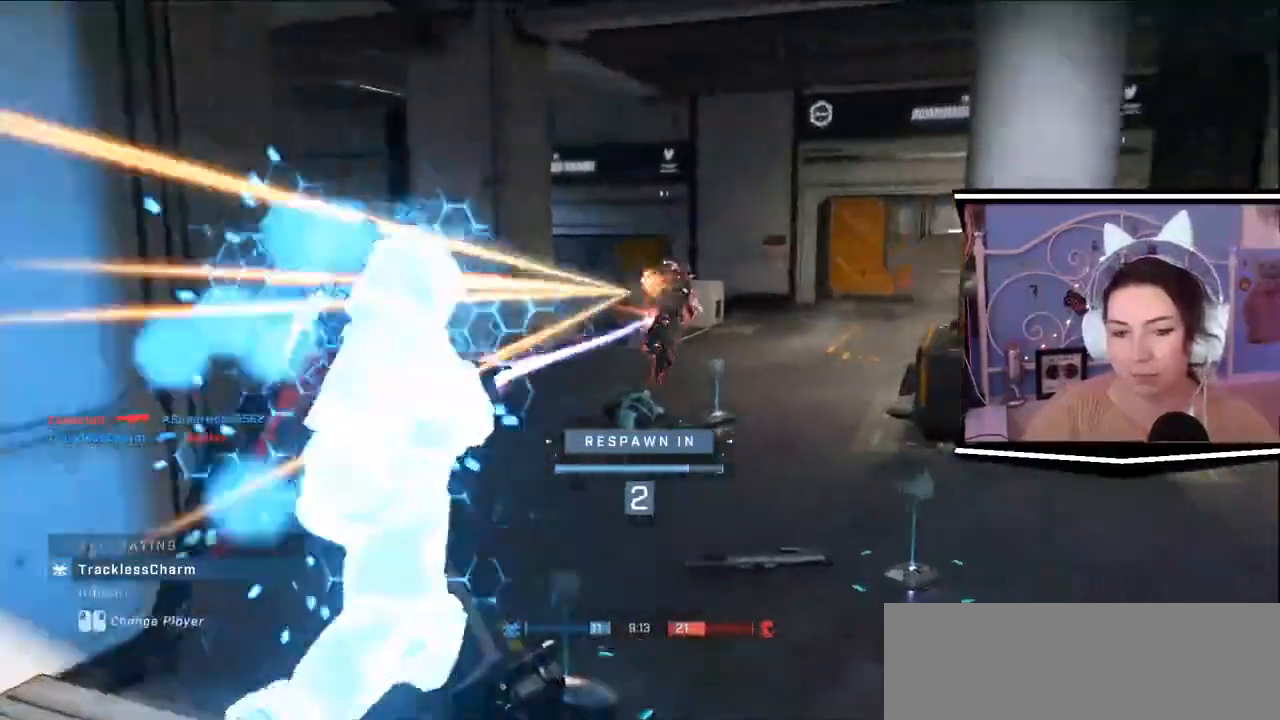
{"keys": [], "events": []}
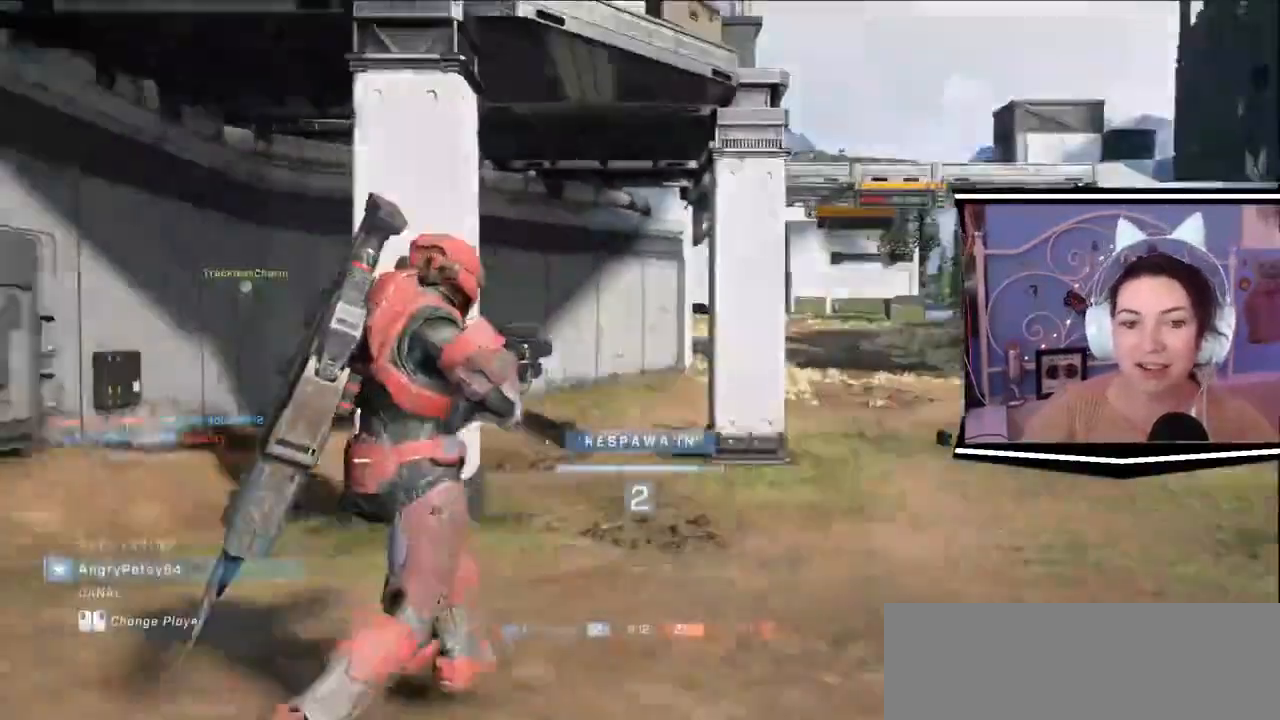
{"keys": [], "events": []}
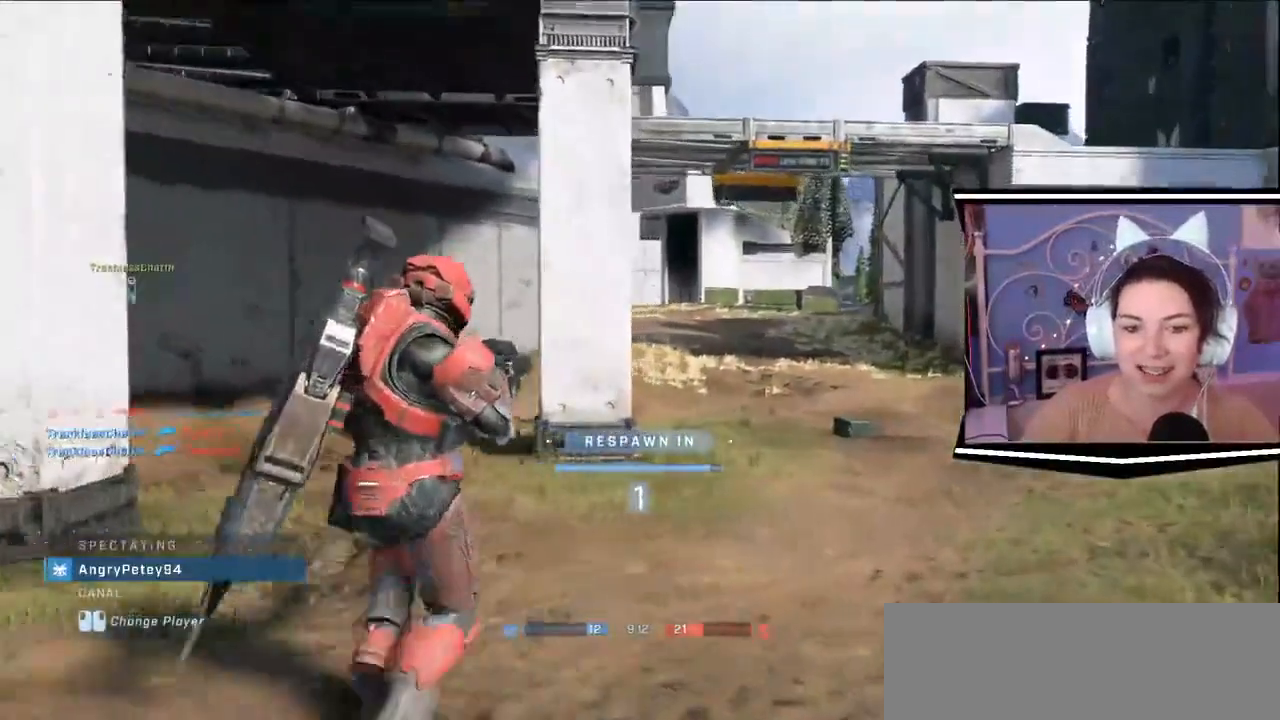
{"keys": [], "events": [[50, "s", "down"], [183, "s", "up"]]}